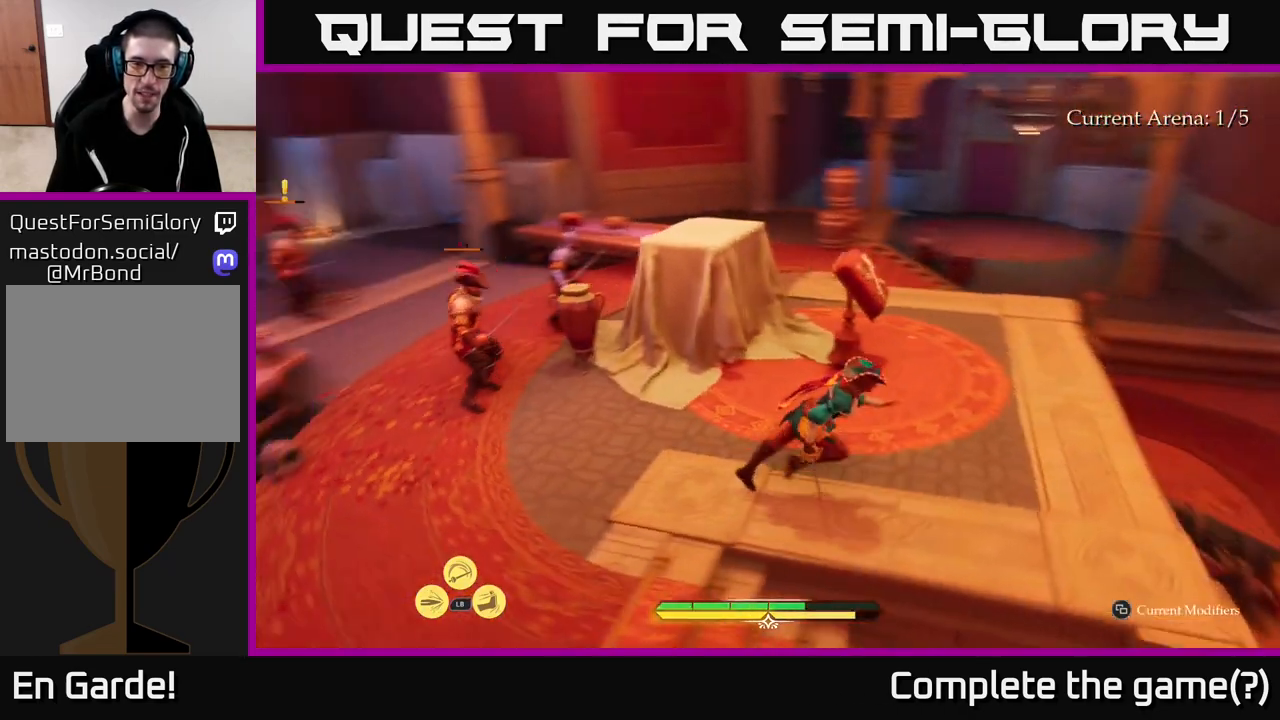
Gameplay with a controller (Xbox layout); each line is a JSON object with the inputs held at the frame after it. "events" lists button and stick changes between this image and that frame as [ms after this image, input, new state], when the widget could be followed in between.
{"buttons": ["X", "L2"], "left_stick": "up", "right_stick": "center", "events": [[233, "left_stick", "up-right"], [333, "right_stick", "center"], [383, "left_stick", "up"], [500, "X", "down"]]}
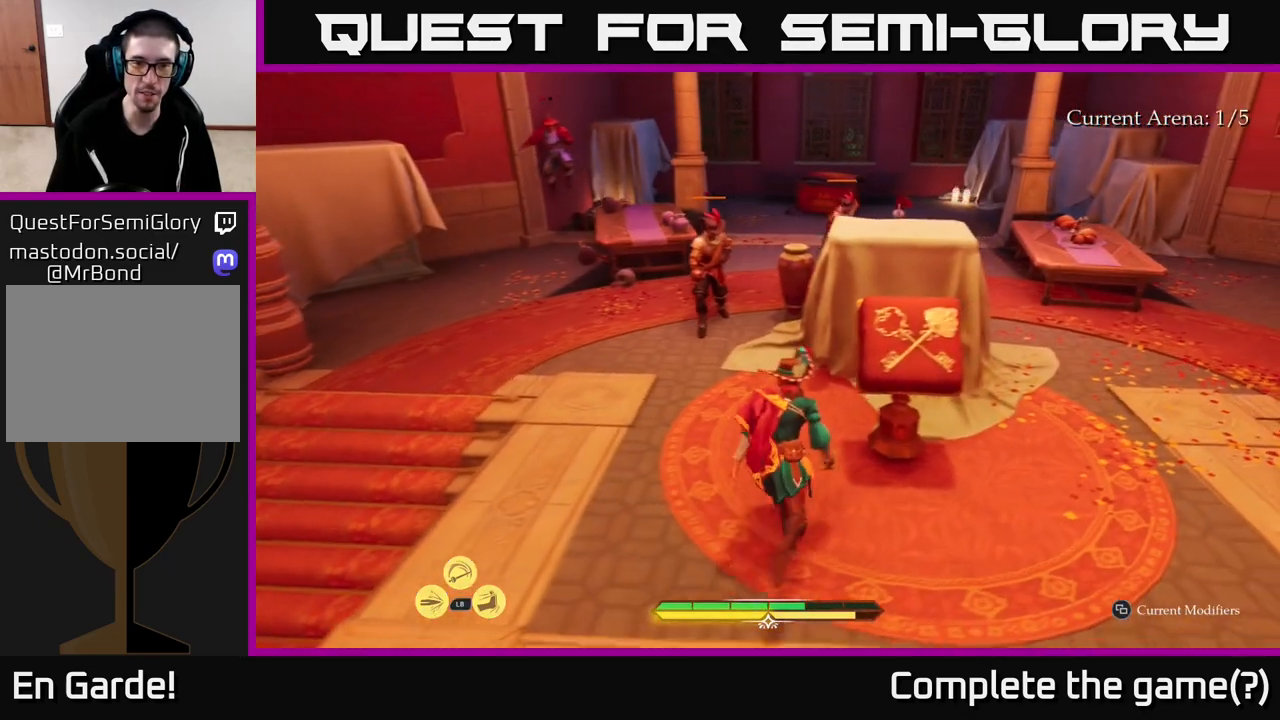
{"buttons": ["X"], "left_stick": "center", "right_stick": "center", "events": [[83, "X", "up"], [233, "X", "down"], [233, "left_stick", "up-left"], [250, "L2", "up"], [333, "X", "up"], [400, "left_stick", "center"], [483, "X", "down"]]}
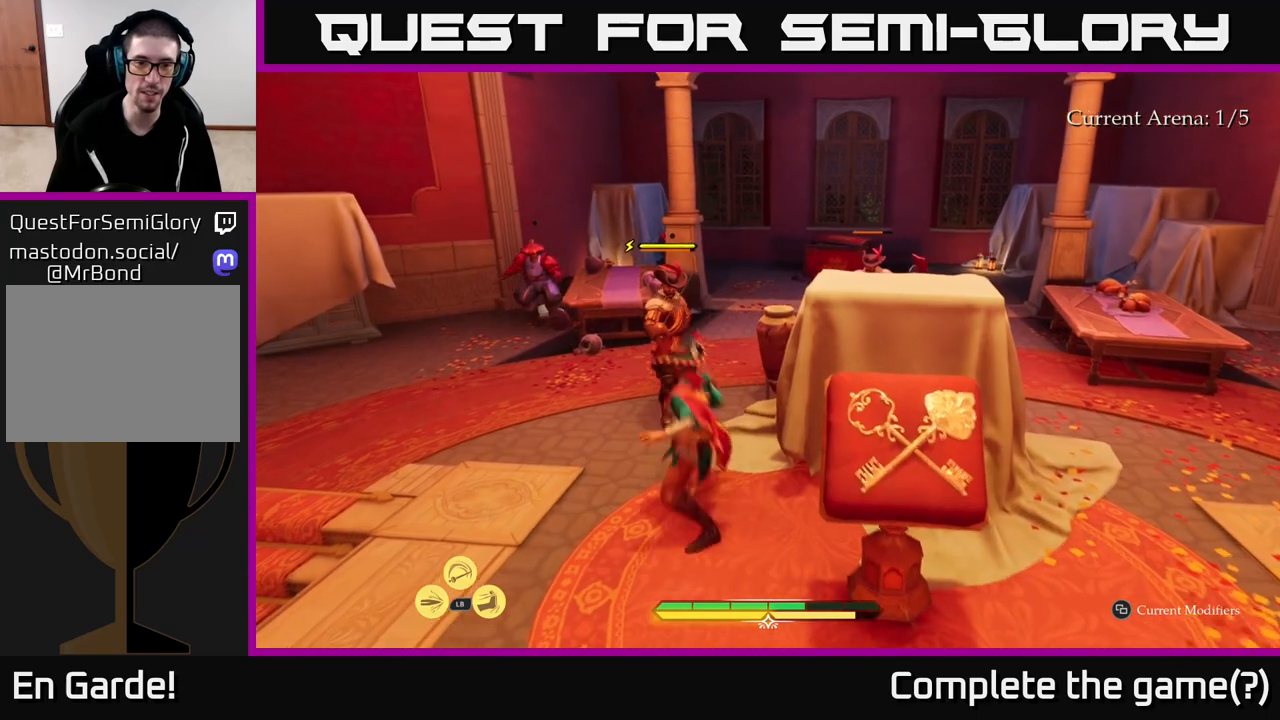
{"buttons": [], "left_stick": "center", "right_stick": "center", "events": [[50, "X", "up"], [183, "left_stick", "up"], [317, "left_stick", "center"]]}
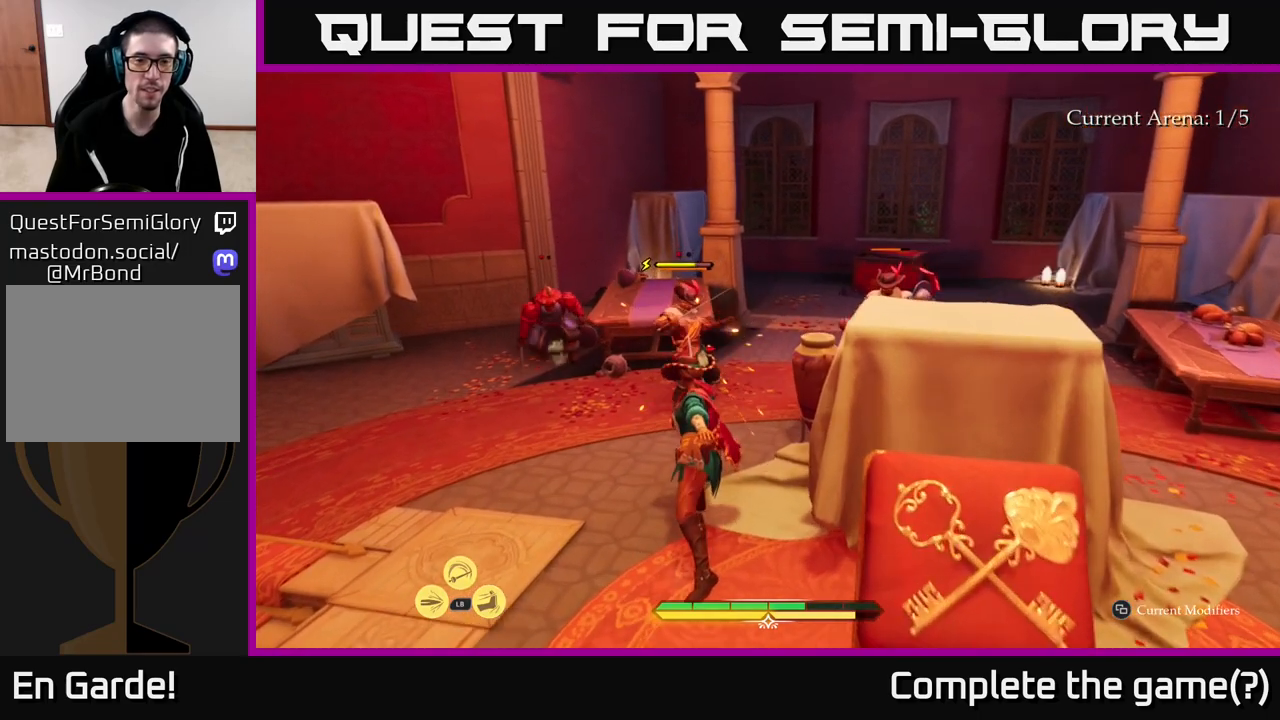
{"buttons": [], "left_stick": "up", "right_stick": "center", "events": [[133, "X", "down"], [150, "left_stick", "up"], [250, "X", "up"], [383, "X", "down"], [433, "X", "up"]]}
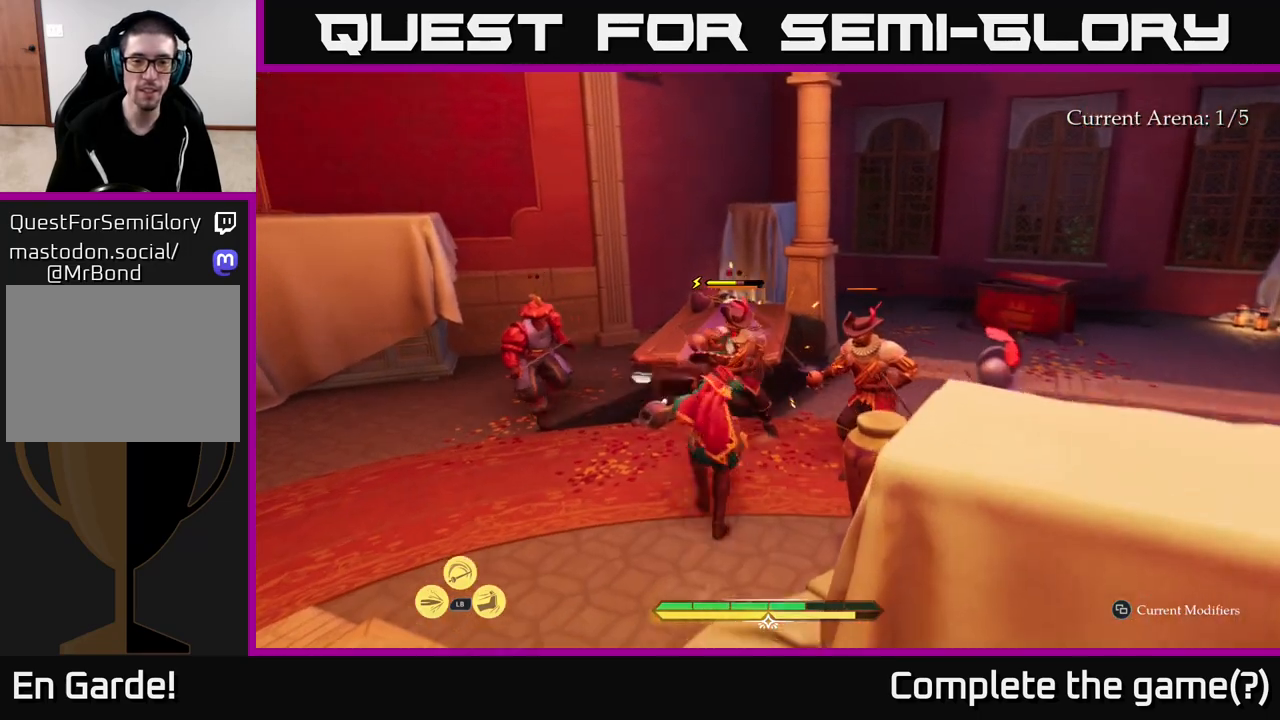
{"buttons": [], "left_stick": "center", "right_stick": "center", "events": [[67, "X", "down"], [133, "left_stick", "center"], [150, "X", "up"]]}
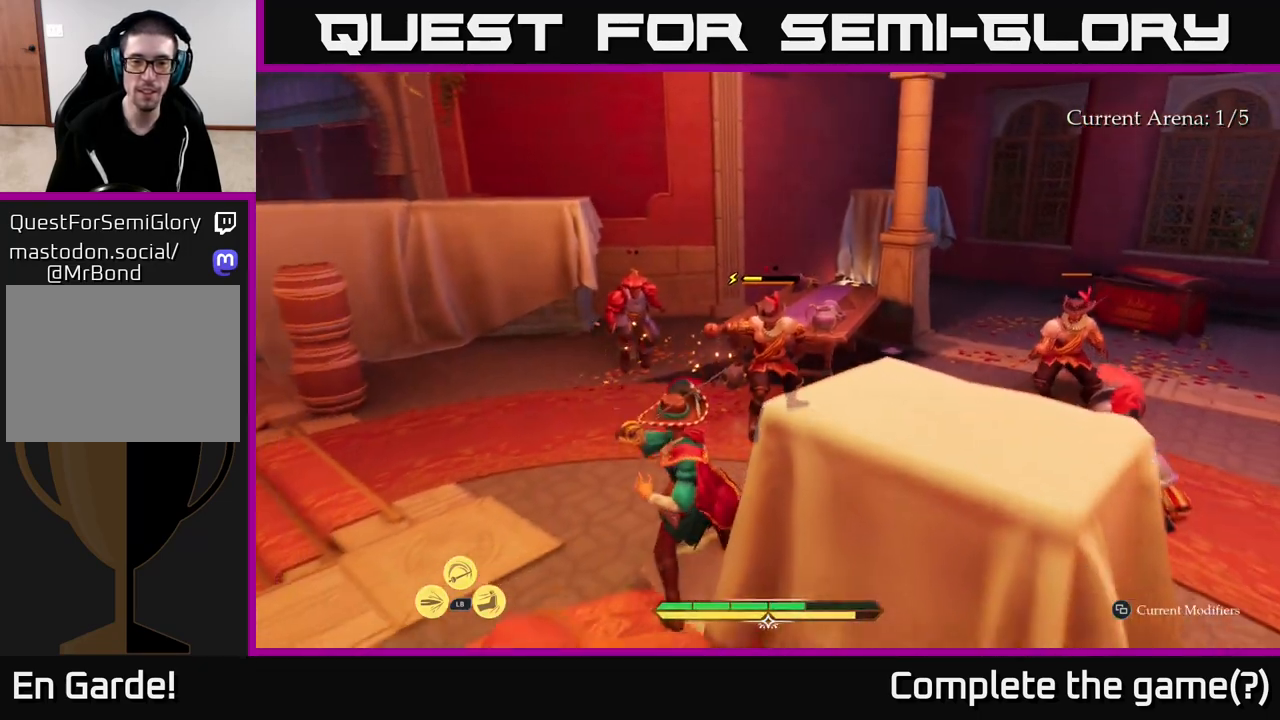
{"buttons": ["B"], "left_stick": "left", "right_stick": "center", "events": [[450, "left_stick", "left"], [483, "B", "down"]]}
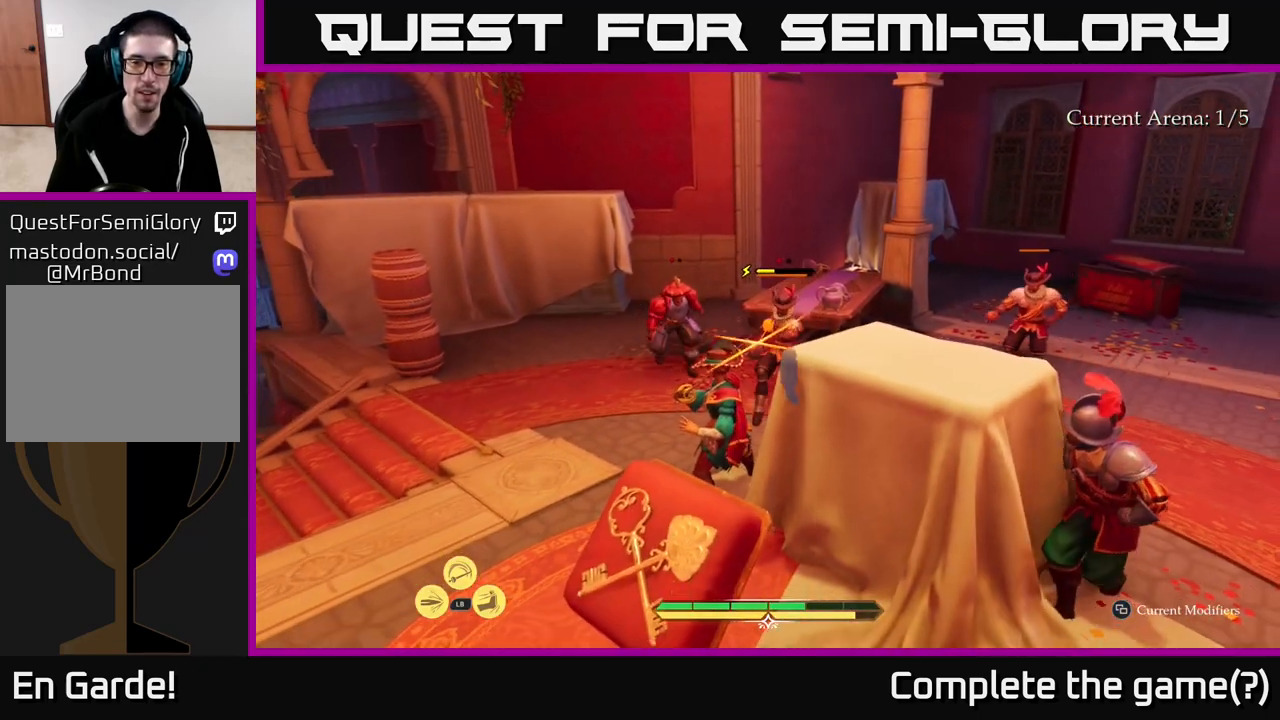
{"buttons": [], "left_stick": "up-right", "right_stick": "center", "events": [[100, "B", "up"], [233, "left_stick", "center"], [400, "left_stick", "up-right"]]}
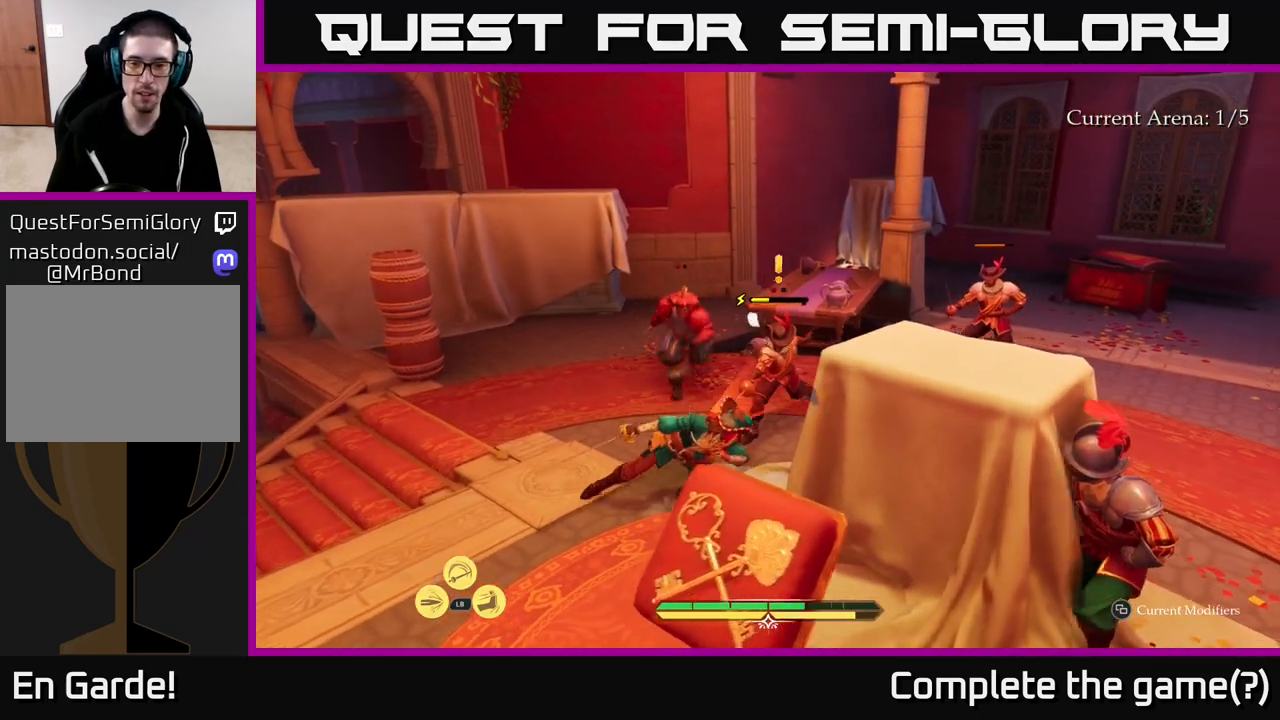
{"buttons": [], "left_stick": "up-right", "right_stick": "center", "events": [[33, "R2", "down"], [83, "R2", "up"], [167, "R2", "down"], [250, "R2", "up"], [333, "R2", "down"], [417, "R2", "up"]]}
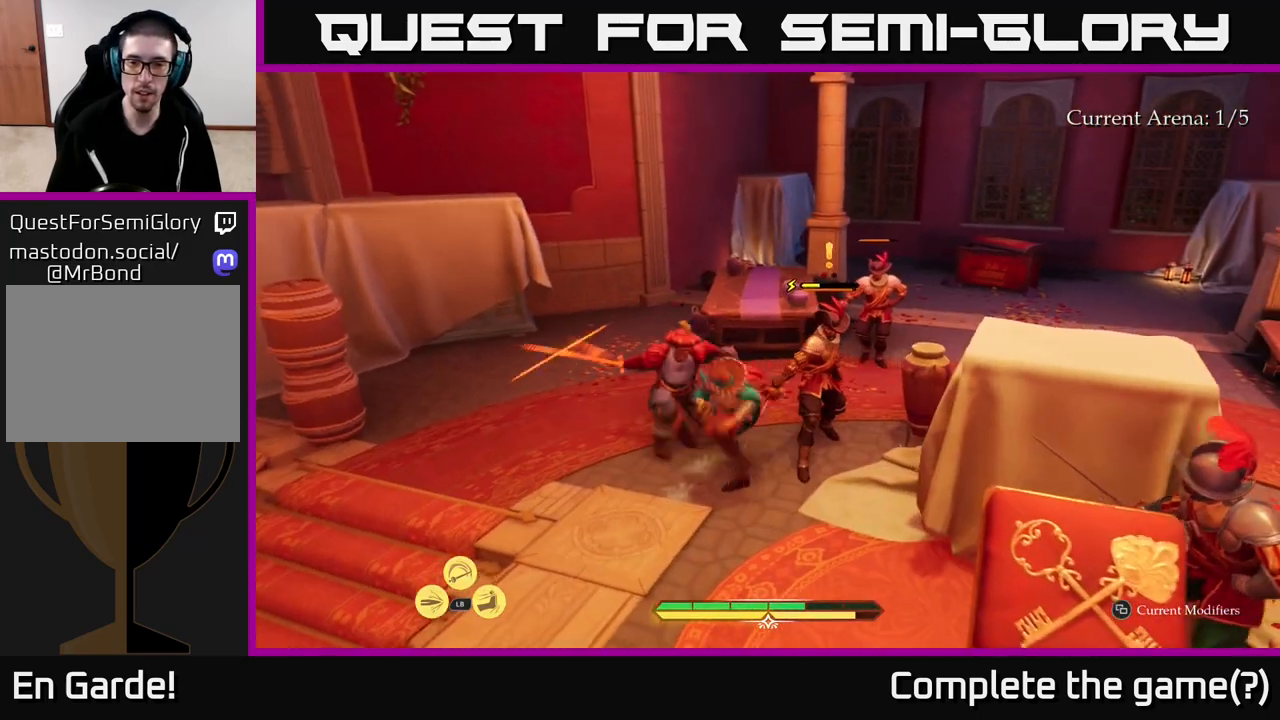
{"buttons": ["B"], "left_stick": "up-left", "right_stick": "center", "events": [[50, "B", "down"], [100, "left_stick", "left"], [117, "B", "up"], [183, "B", "down"], [250, "B", "up"], [317, "B", "down"], [350, "left_stick", "up-left"], [400, "B", "up"], [500, "B", "down"]]}
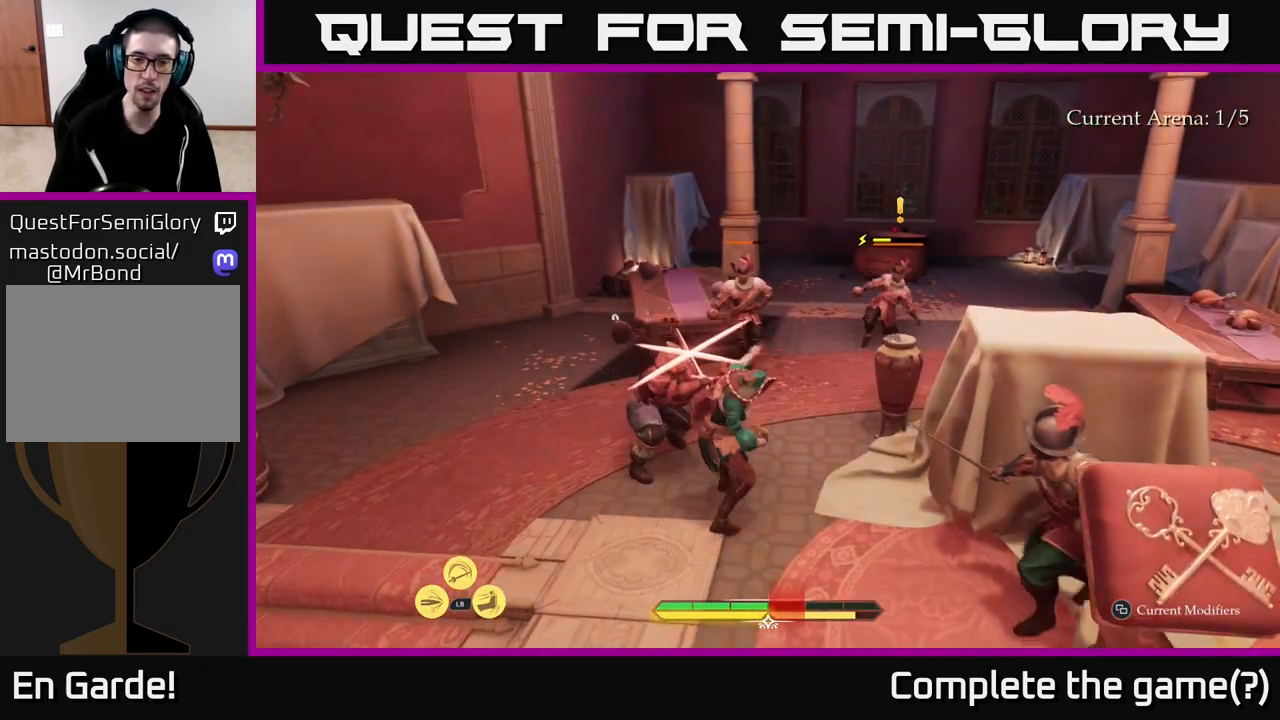
{"buttons": [], "left_stick": "up-right", "right_stick": "center", "events": [[67, "B", "up"], [150, "B", "down"], [217, "B", "up"], [300, "left_stick", "up-right"]]}
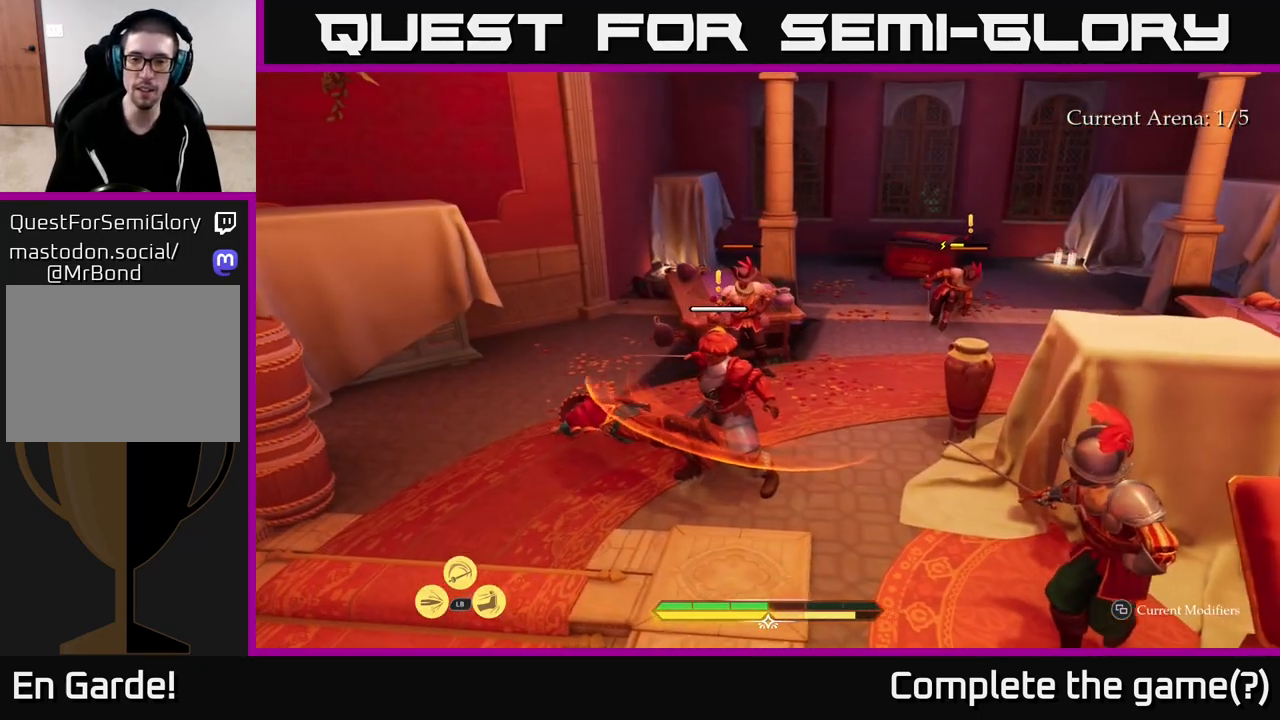
{"buttons": [], "left_stick": "right", "right_stick": "center", "events": [[83, "R2", "down"], [83, "left_stick", "right"], [167, "R2", "up"], [233, "R2", "down"], [317, "R2", "up"], [400, "R2", "down"], [467, "R2", "up"]]}
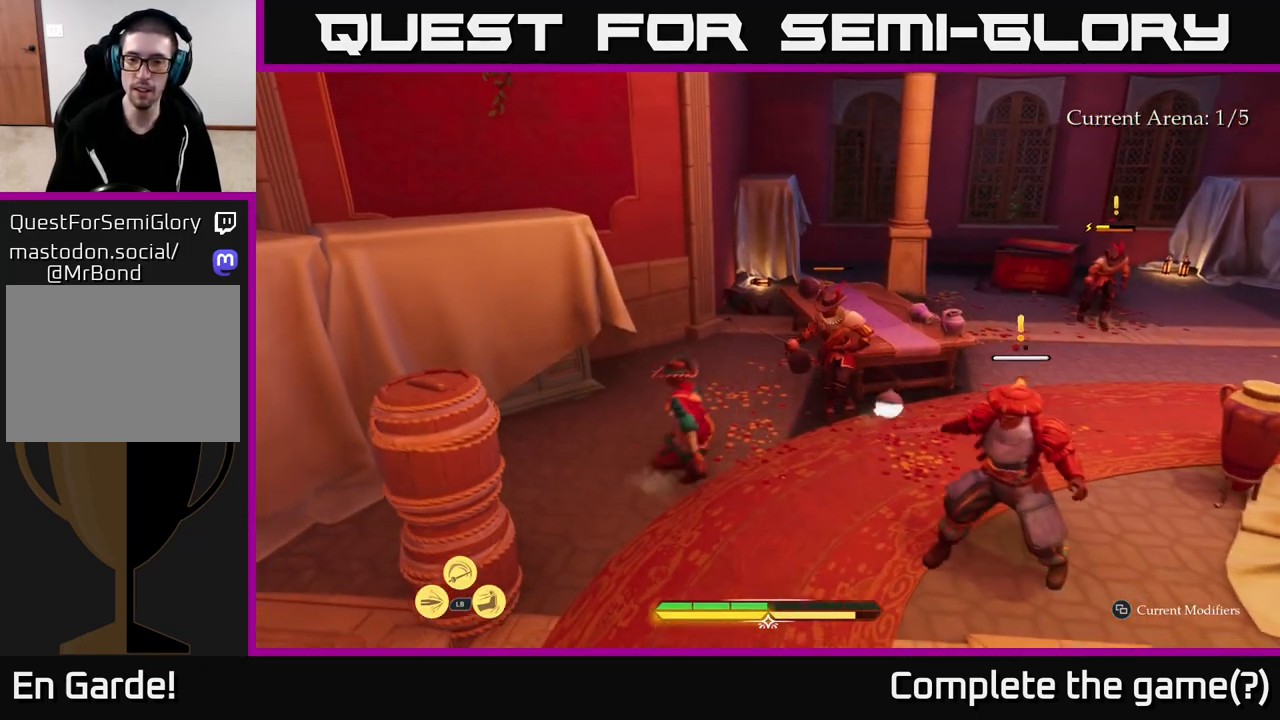
{"buttons": [], "left_stick": "down-right", "right_stick": "center", "events": [[50, "R2", "down"], [100, "R2", "up"], [333, "left_stick", "center"], [450, "left_stick", "down-right"]]}
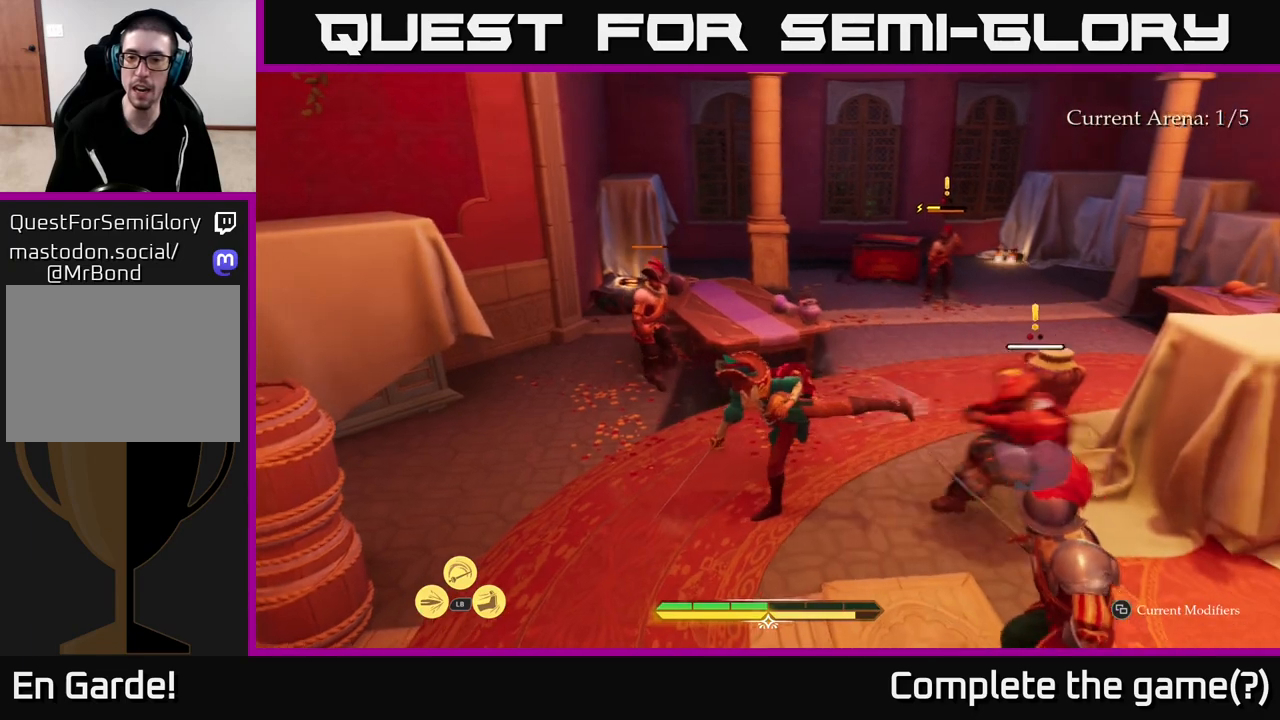
{"buttons": ["X"], "left_stick": "right", "right_stick": "center", "events": [[33, "left_stick", "right"], [283, "X", "down"], [350, "X", "up"], [500, "X", "down"]]}
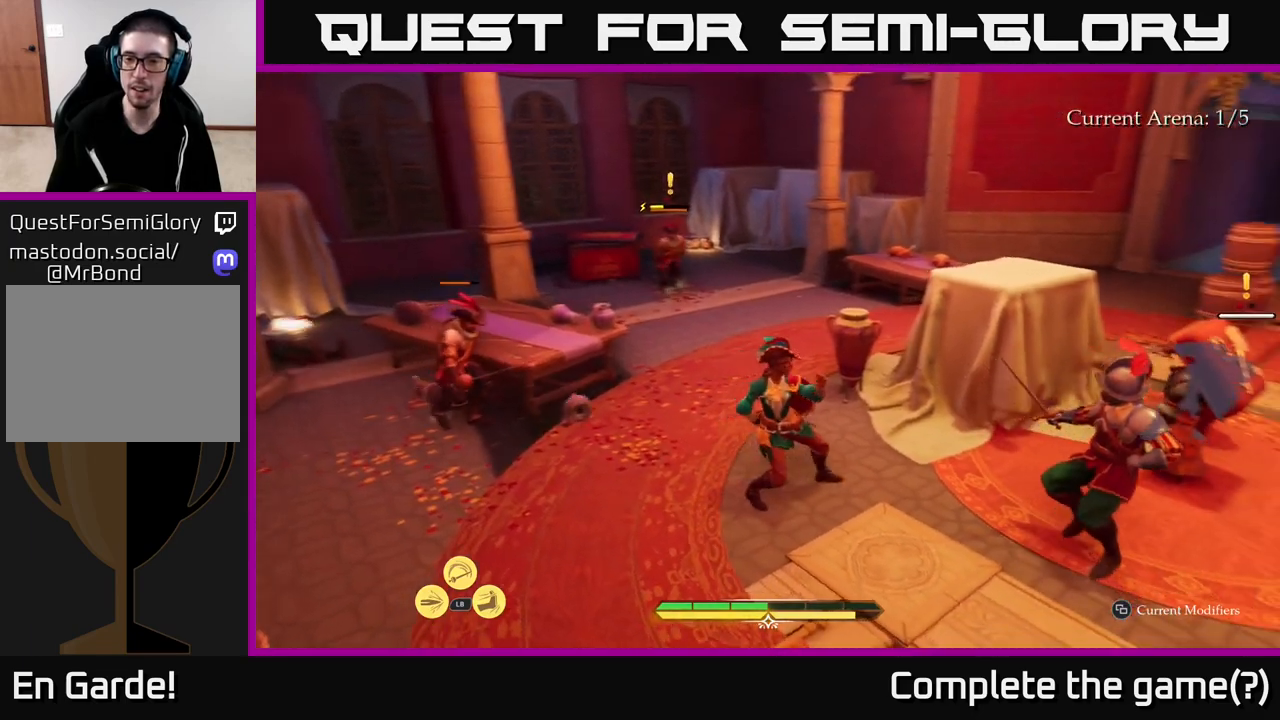
{"buttons": [], "left_stick": "right", "right_stick": "center", "events": [[67, "X", "up"], [167, "X", "down"], [217, "X", "up"], [350, "X", "down"], [400, "X", "up"]]}
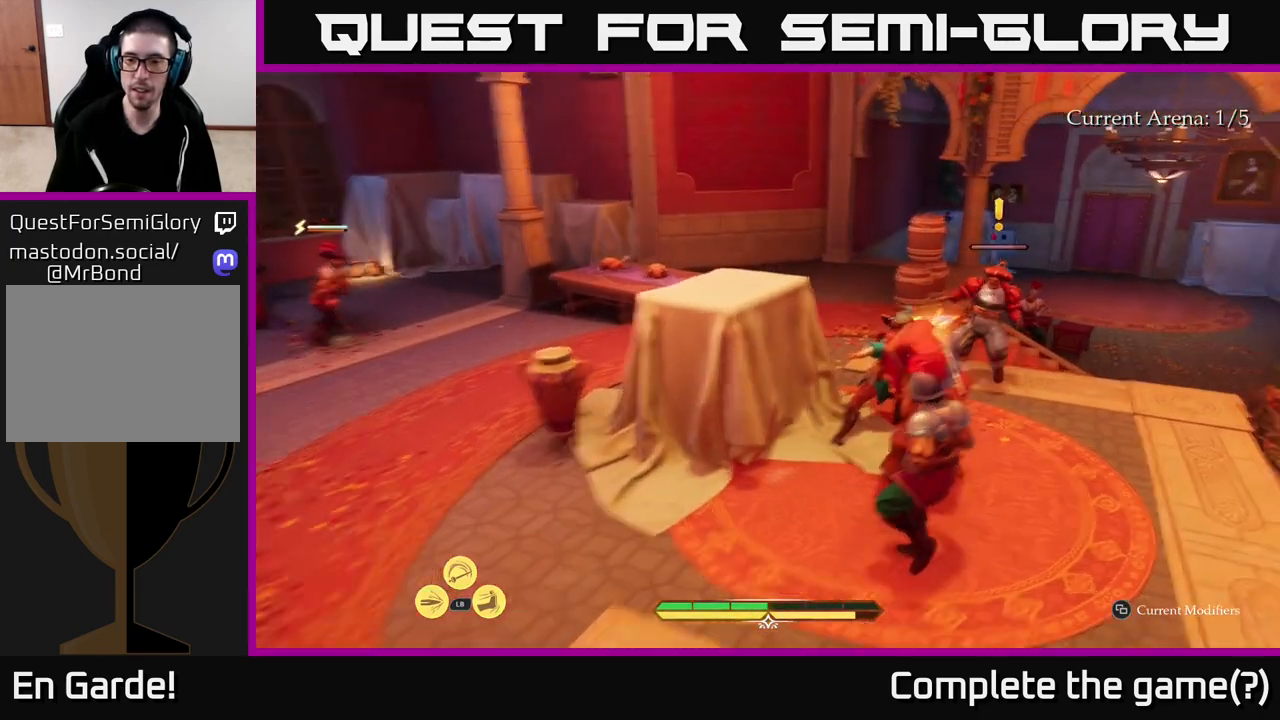
{"buttons": [], "left_stick": "down-right", "right_stick": "center", "events": [[17, "X", "down"], [100, "X", "up"], [200, "X", "down"], [200, "left_stick", "down-right"], [283, "X", "up"], [400, "X", "down"], [467, "X", "up"]]}
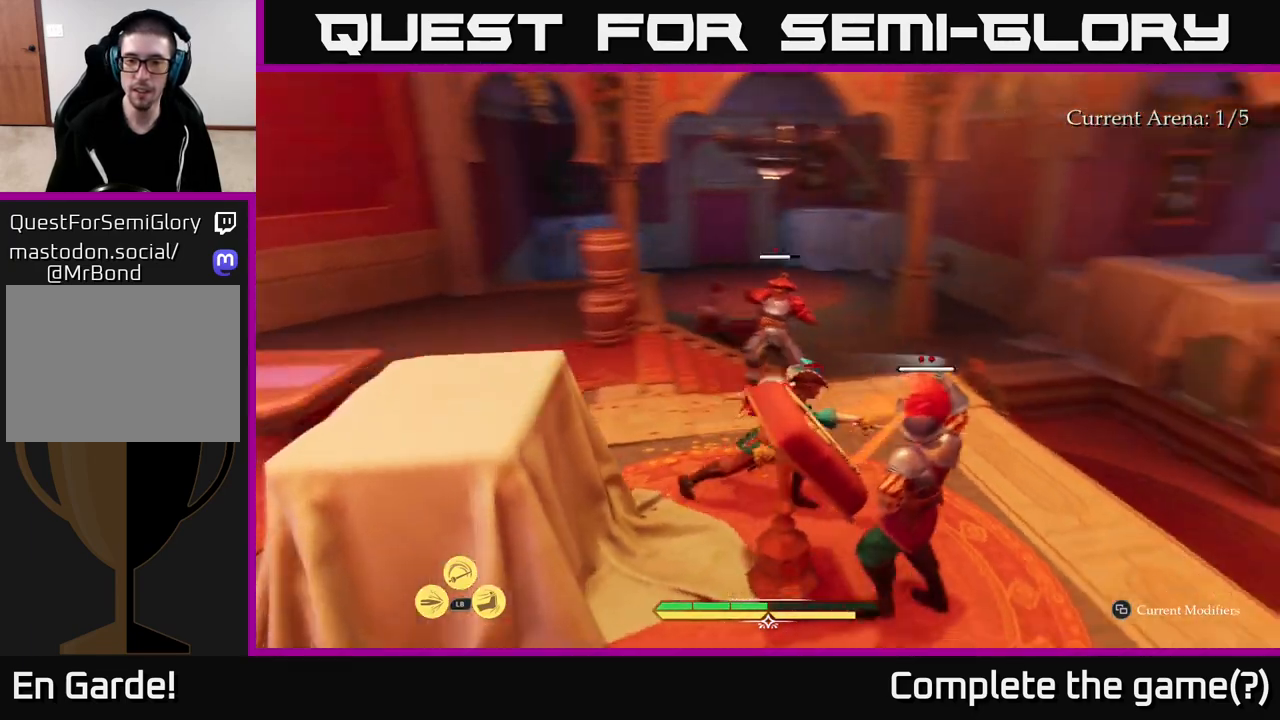
{"buttons": [], "left_stick": "right", "right_stick": "center", "events": [[67, "X", "down"], [167, "X", "up"], [317, "left_stick", "right"], [383, "X", "down"], [417, "X", "up"]]}
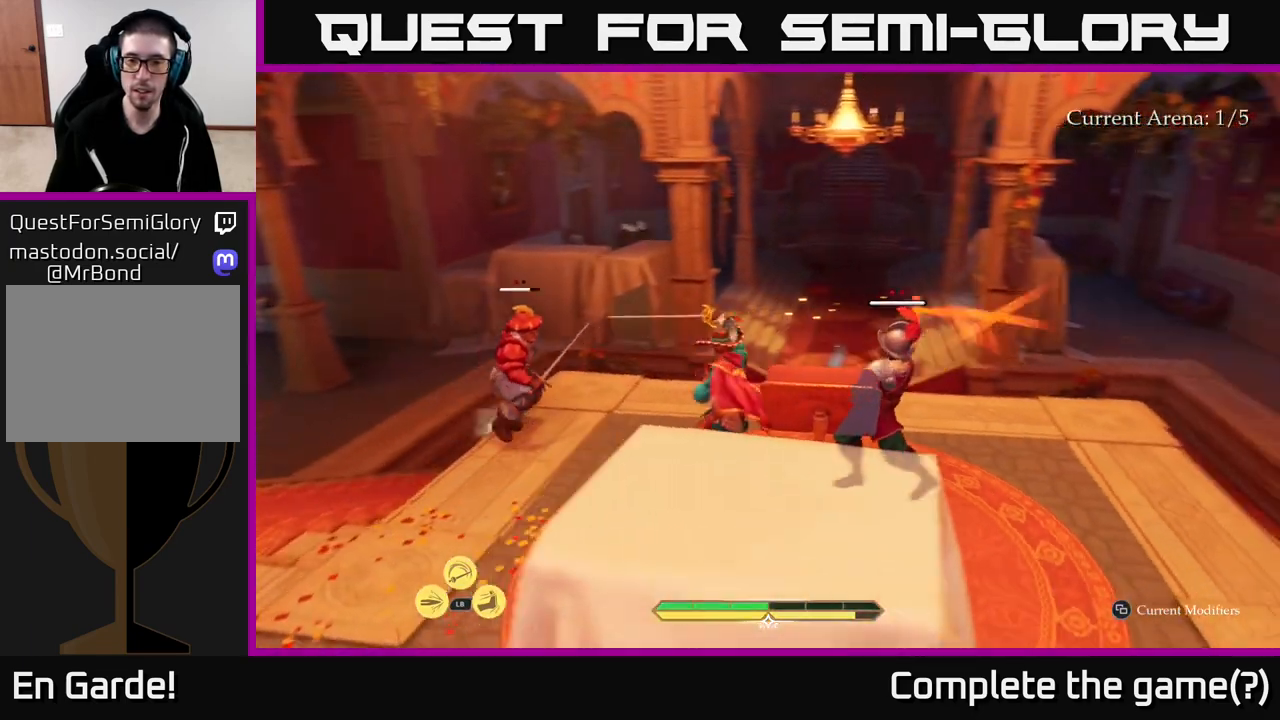
{"buttons": [], "left_stick": "up-right", "right_stick": "center", "events": [[17, "B", "down"], [67, "B", "up"], [267, "left_stick", "up-right"], [367, "left_stick", "up"], [483, "left_stick", "up-right"]]}
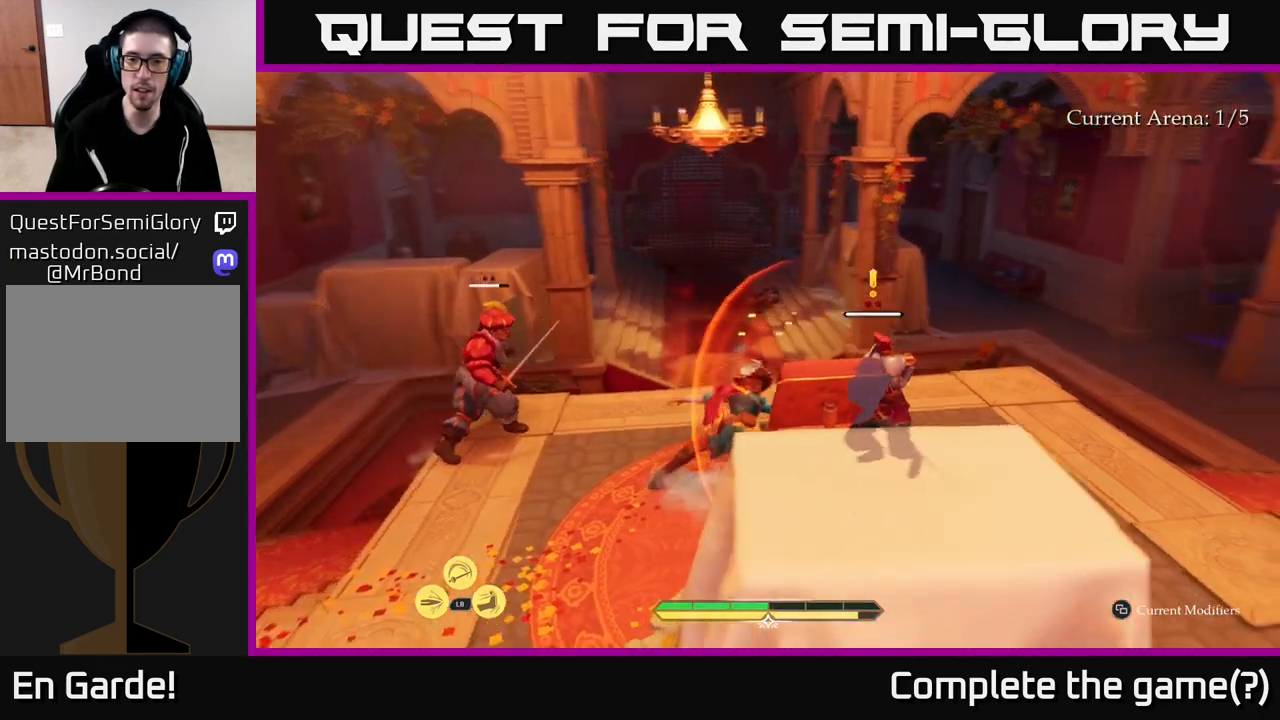
{"buttons": [], "left_stick": "right", "right_stick": "center", "events": [[67, "R2", "down"], [100, "left_stick", "right"], [117, "R2", "up"], [200, "R2", "down"], [267, "R2", "up"], [367, "R2", "down"], [450, "R2", "up"]]}
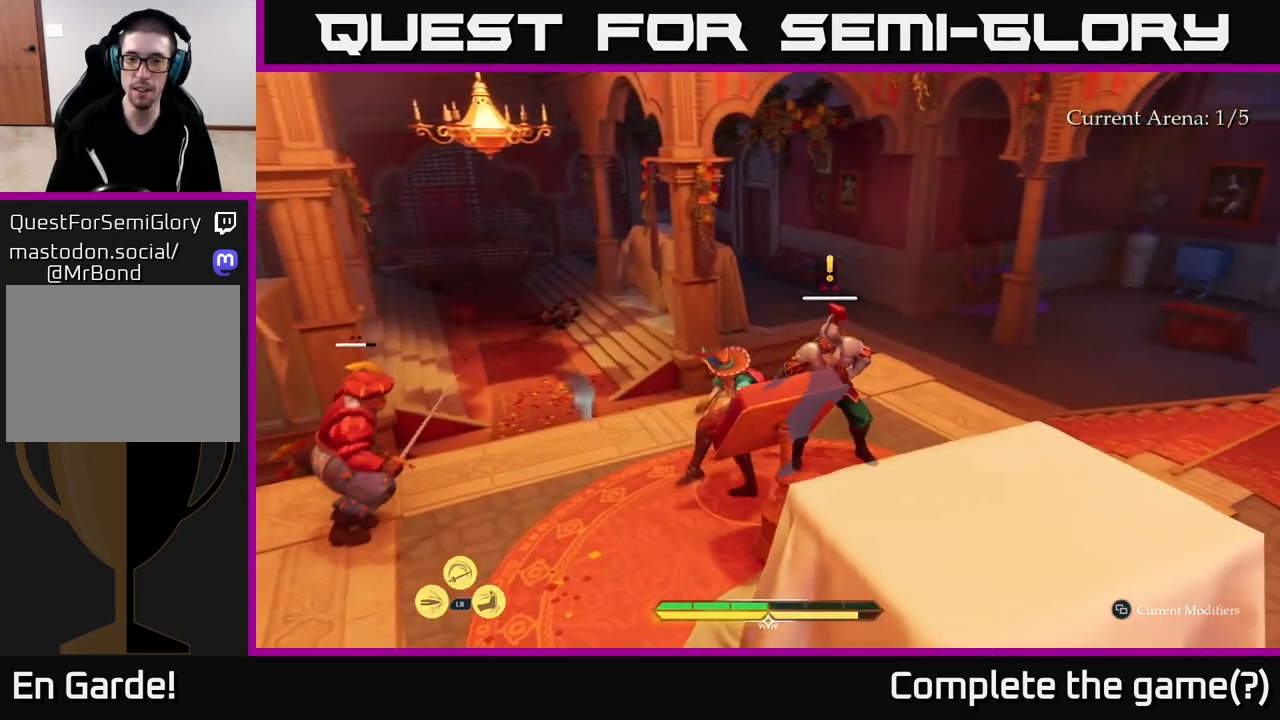
{"buttons": ["L2"], "left_stick": "up-right", "right_stick": "center", "events": [[150, "left_stick", "center"], [217, "left_stick", "up-right"], [283, "L2", "down"]]}
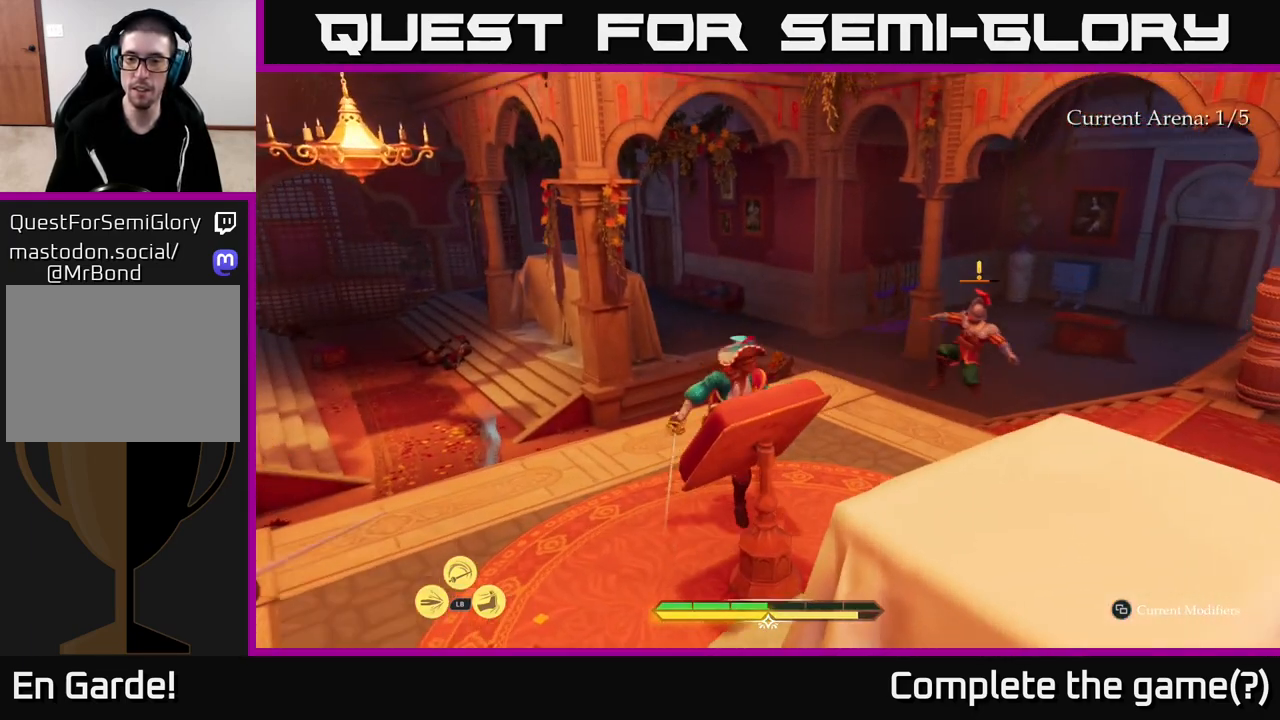
{"buttons": ["L2"], "left_stick": "up-right", "right_stick": "down", "events": [[417, "right_stick", "down"]]}
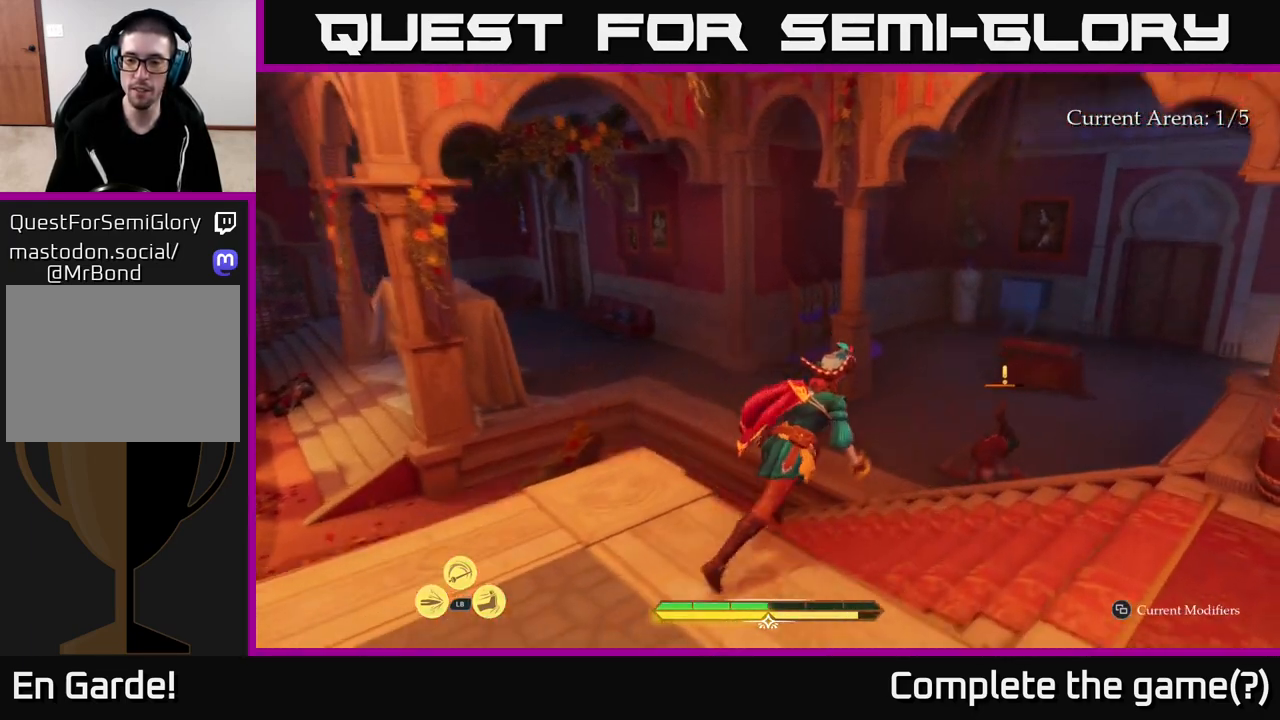
{"buttons": ["L2"], "left_stick": "up-right", "right_stick": "center", "events": [[133, "right_stick", "center"]]}
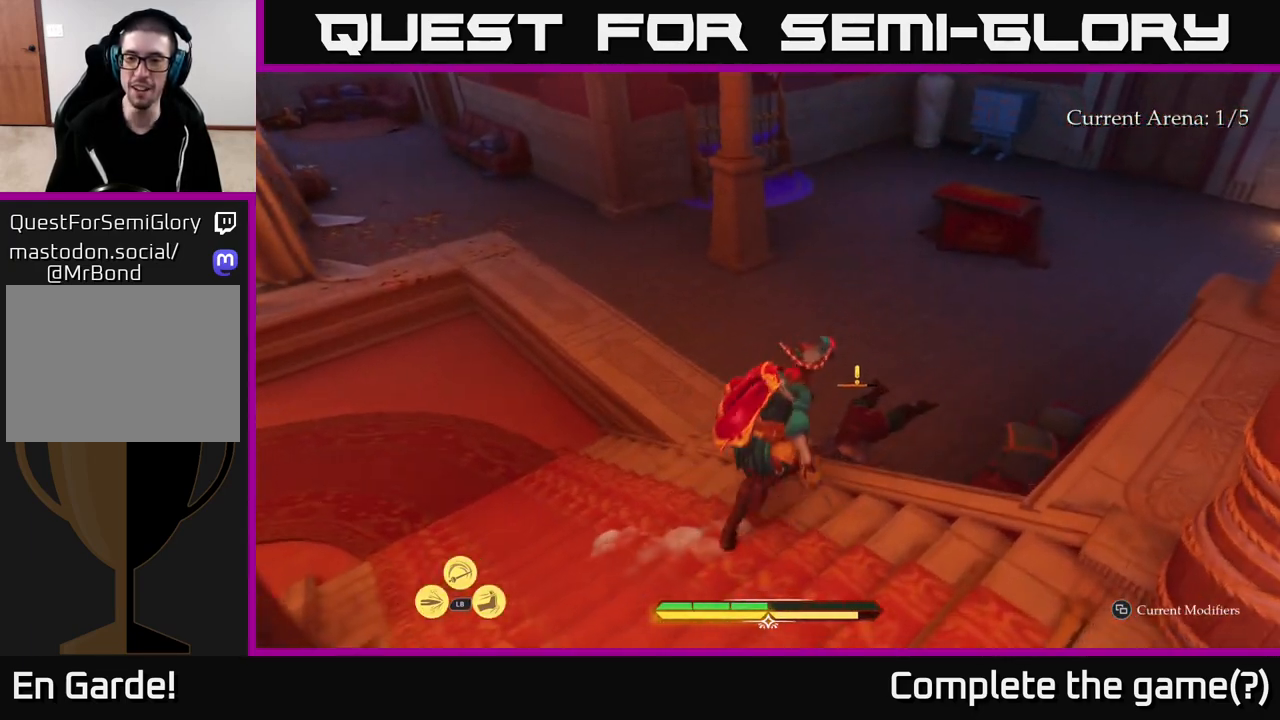
{"buttons": ["X"], "left_stick": "center", "right_stick": "center", "events": [[33, "left_stick", "up"], [67, "L2", "up"], [67, "X", "down"], [167, "X", "up"], [167, "left_stick", "up-right"], [267, "X", "down"], [333, "X", "up"], [450, "X", "down"], [500, "left_stick", "center"]]}
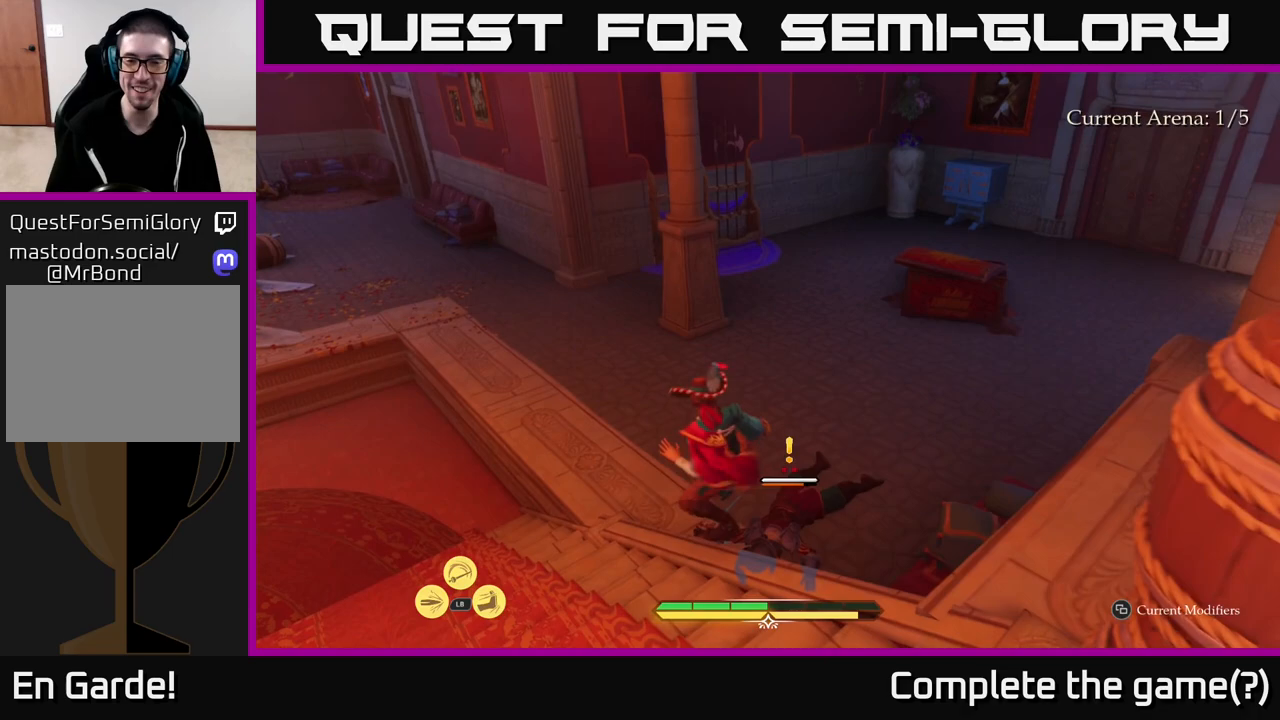
{"buttons": [], "left_stick": "up-right", "right_stick": "center", "events": [[67, "X", "up"], [150, "X", "down"], [200, "left_stick", "up"], [250, "X", "up"], [250, "left_stick", "up-right"], [400, "X", "down"], [467, "X", "up"]]}
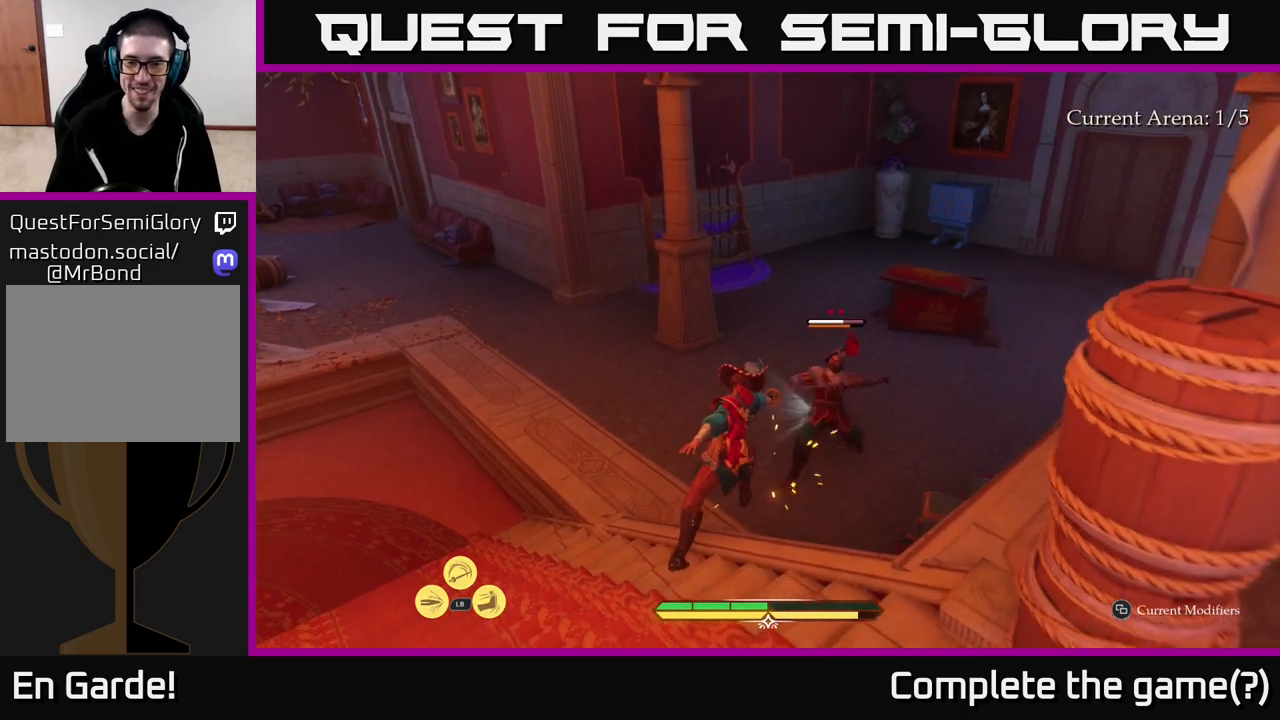
{"buttons": ["L2"], "left_stick": "up-right", "right_stick": "center", "events": [[50, "X", "down"], [183, "X", "up"], [267, "X", "down"], [333, "L2", "down"], [367, "X", "up"]]}
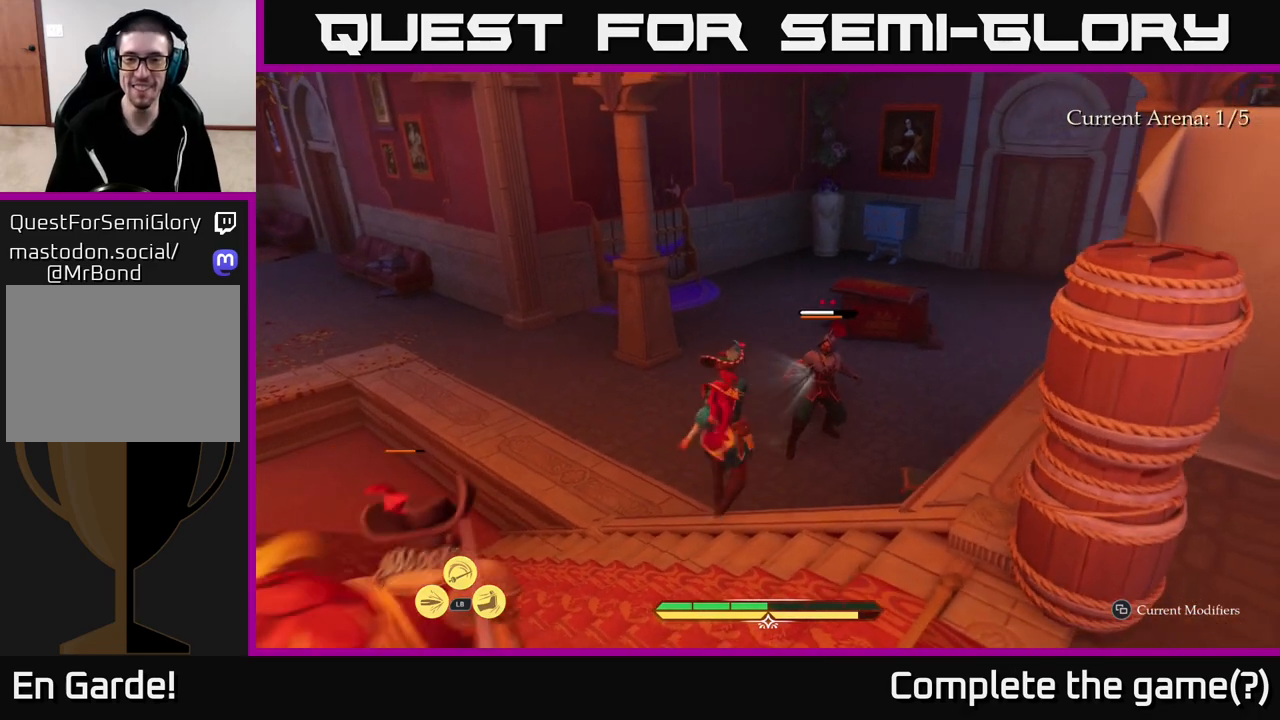
{"buttons": [], "left_stick": "up", "right_stick": "center", "events": [[33, "L2", "up"], [50, "B", "down"], [200, "B", "up"], [383, "X", "down"], [383, "left_stick", "up"], [467, "X", "up"]]}
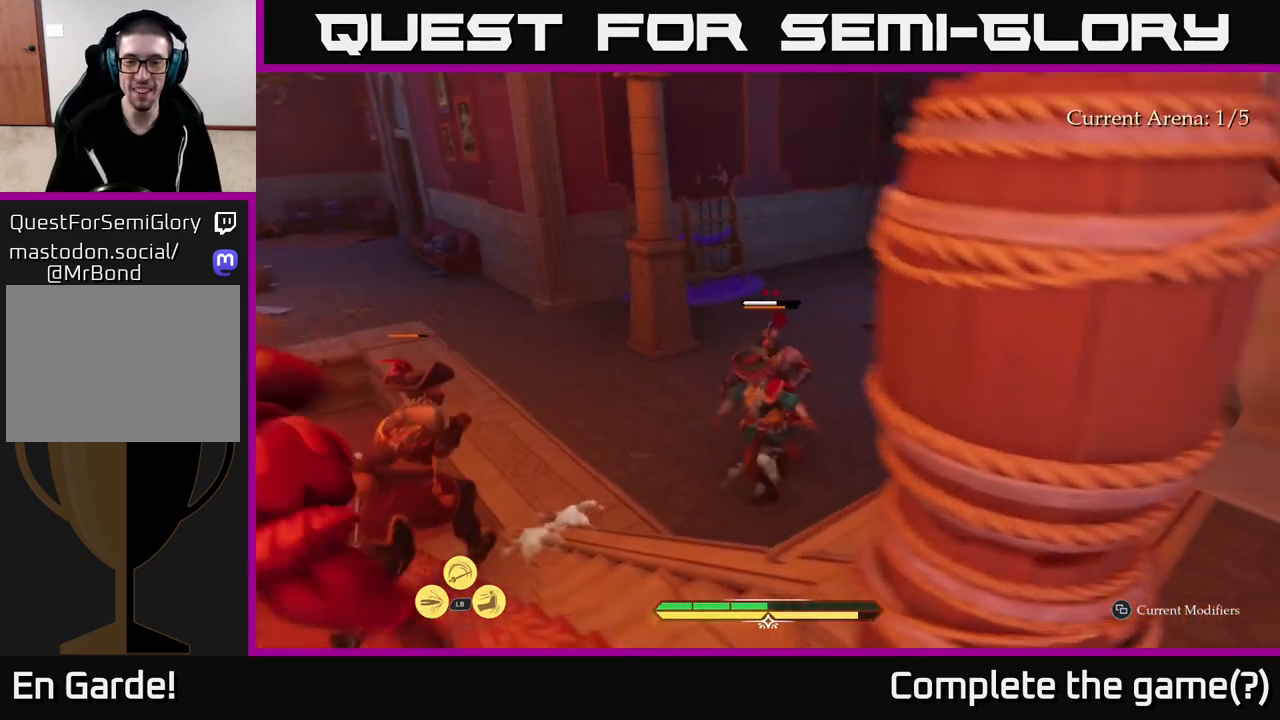
{"buttons": [], "left_stick": "up-right", "right_stick": "center", "events": [[33, "X", "down"], [117, "X", "up"], [217, "X", "down"], [300, "X", "up"], [417, "X", "down"], [433, "left_stick", "up-right"], [467, "X", "up"]]}
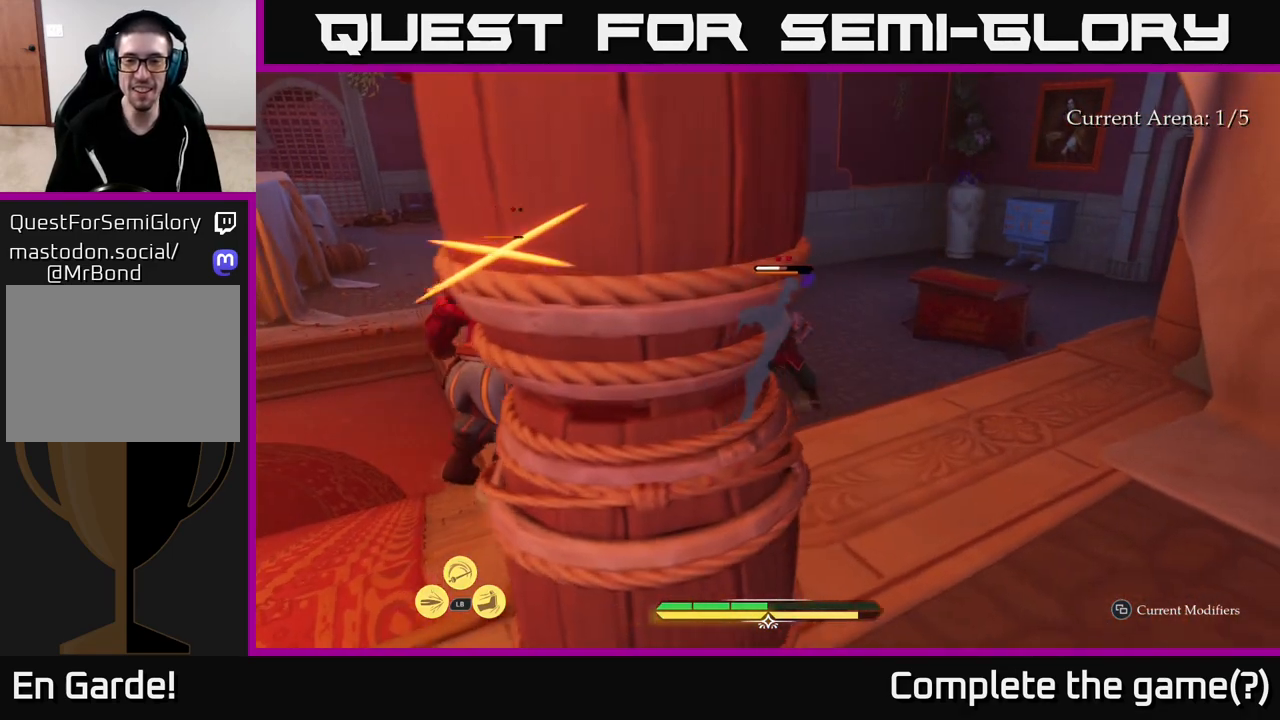
{"buttons": [], "left_stick": "up-right", "right_stick": "center", "events": [[67, "B", "down"], [67, "L2", "down"], [133, "B", "up"], [217, "B", "down"], [250, "L2", "up"], [317, "B", "up"], [400, "B", "down"], [467, "B", "up"]]}
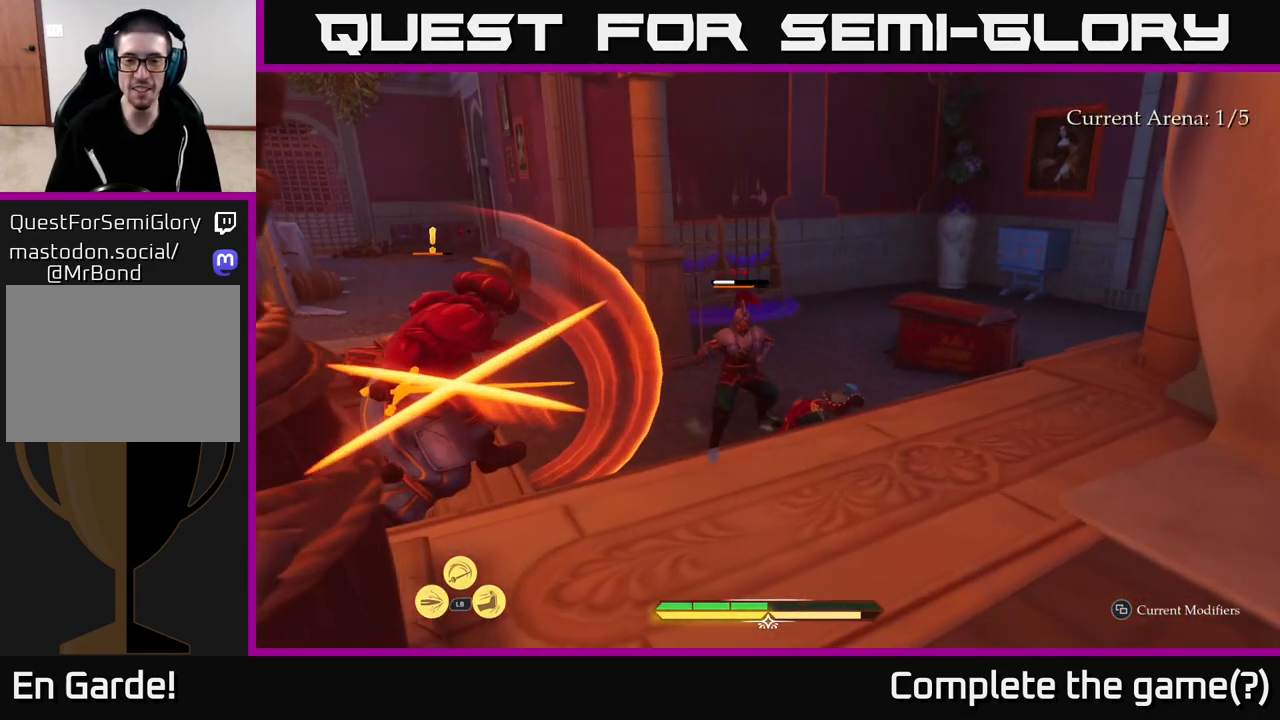
{"buttons": [], "left_stick": "left", "right_stick": "center", "events": [[17, "left_stick", "left"], [233, "R2", "down"], [300, "R2", "up"], [367, "R2", "down"], [467, "R2", "up"]]}
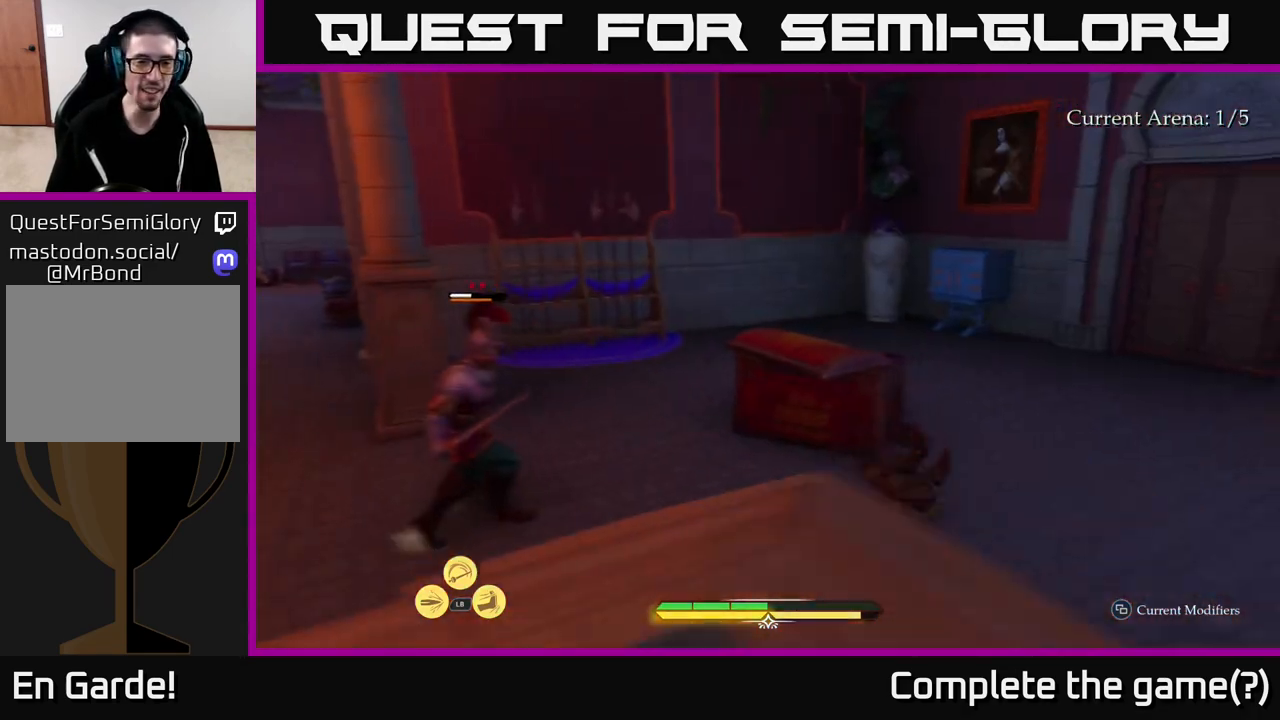
{"buttons": [], "left_stick": "center", "right_stick": "center", "events": [[17, "R2", "down"], [133, "R2", "up"], [283, "R2", "down"], [350, "R2", "up"], [467, "left_stick", "center"]]}